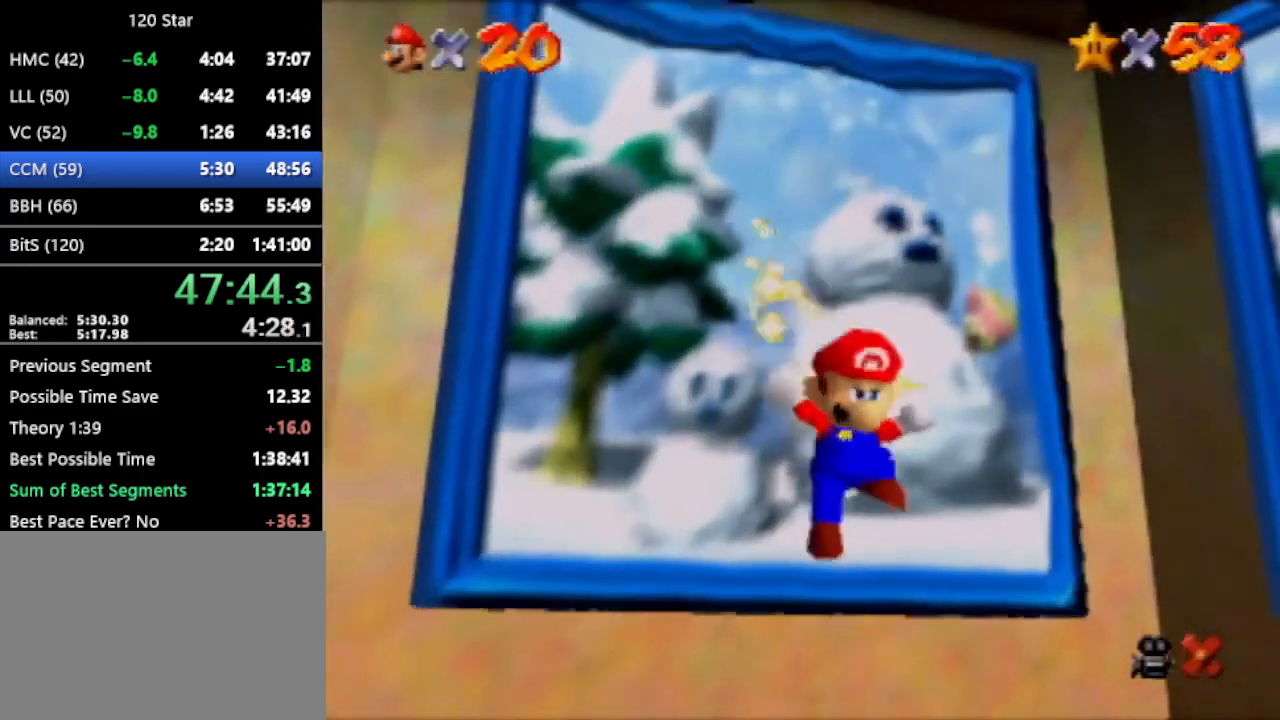
Gameplay with a controller (Nintendo layout); each line is a JSON object with the inputs held at the frame after it. "events" lists button and stick changes between this image and that frame as [ms after this image, input, new state], when the widget could be followed in between. Not read: L3 R3 Z.
{"buttons": ["A"], "left_stick": "center", "events": [[201, "A", "down"]]}
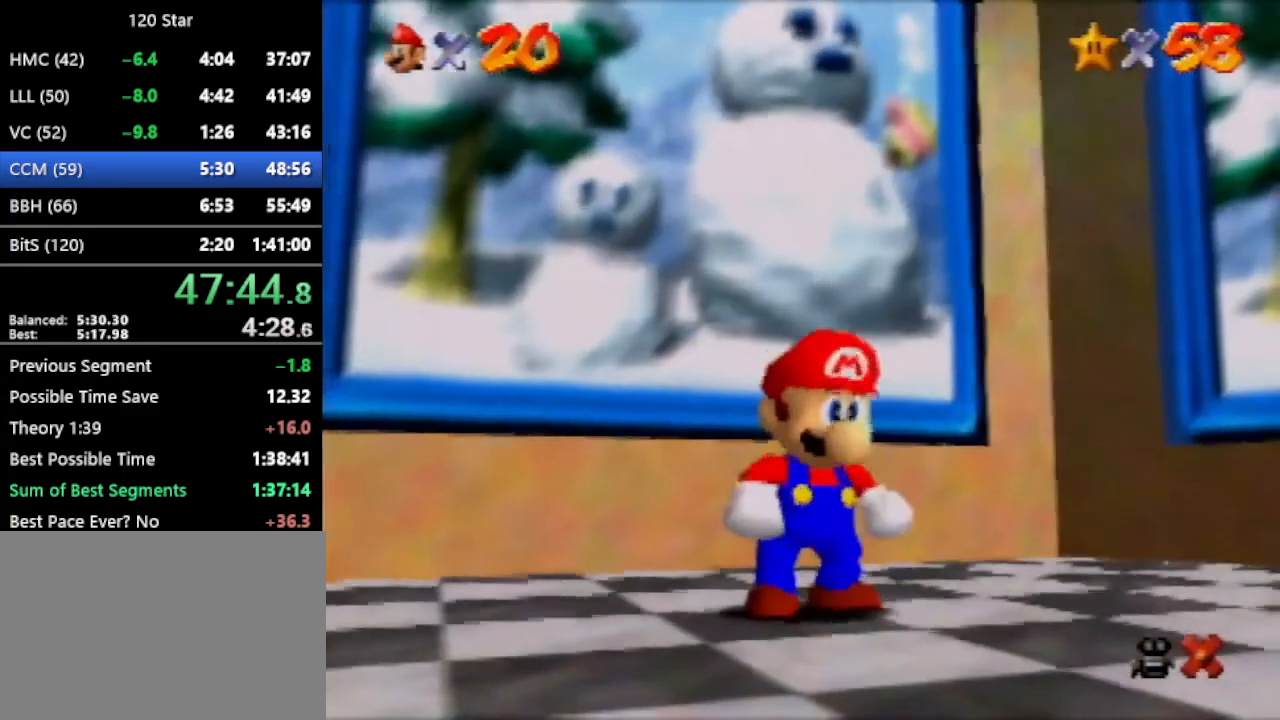
{"buttons": ["A"], "left_stick": "center", "events": []}
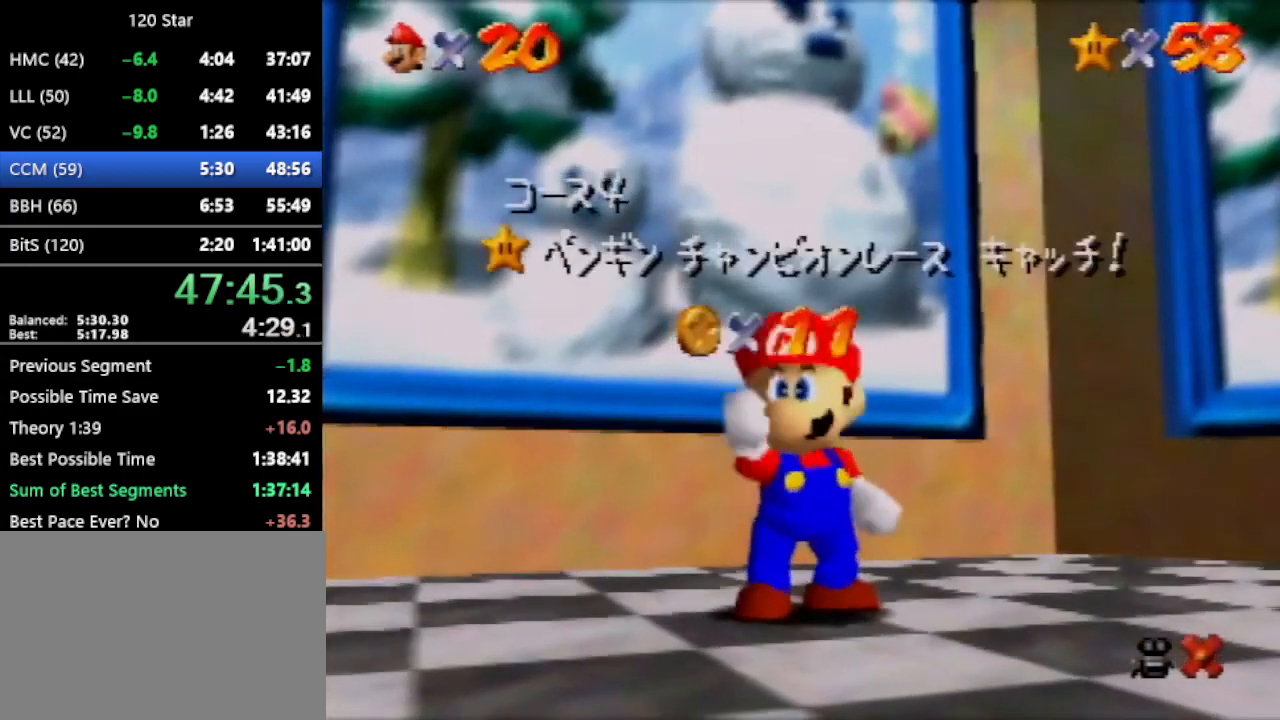
{"buttons": ["A"], "left_stick": "center", "events": []}
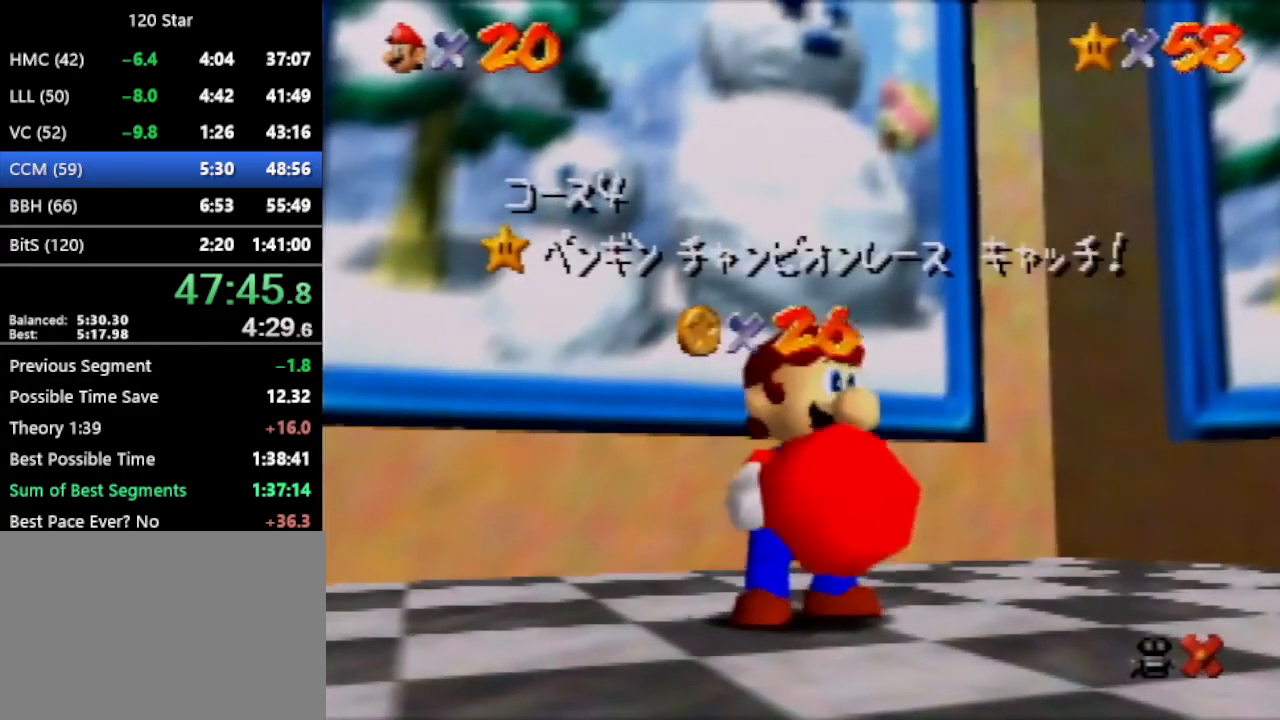
{"buttons": [], "left_stick": "center", "events": [[167, "A", "up"]]}
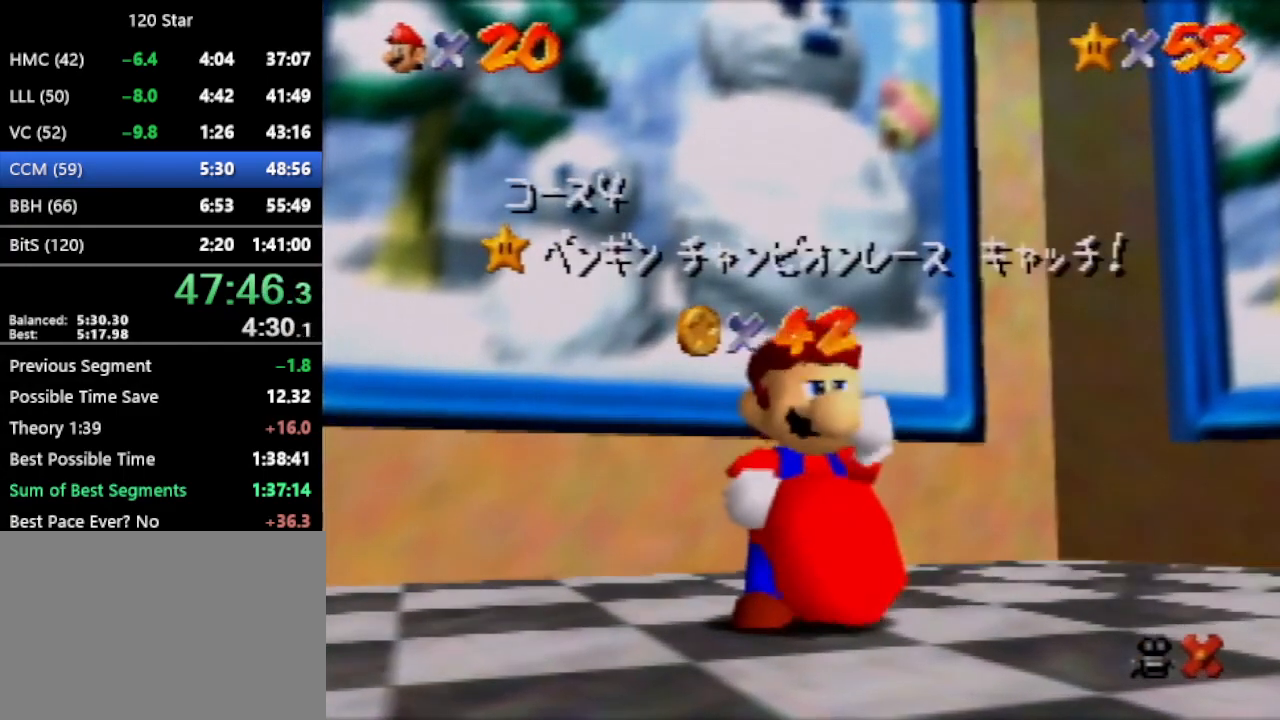
{"buttons": [], "left_stick": "center", "events": []}
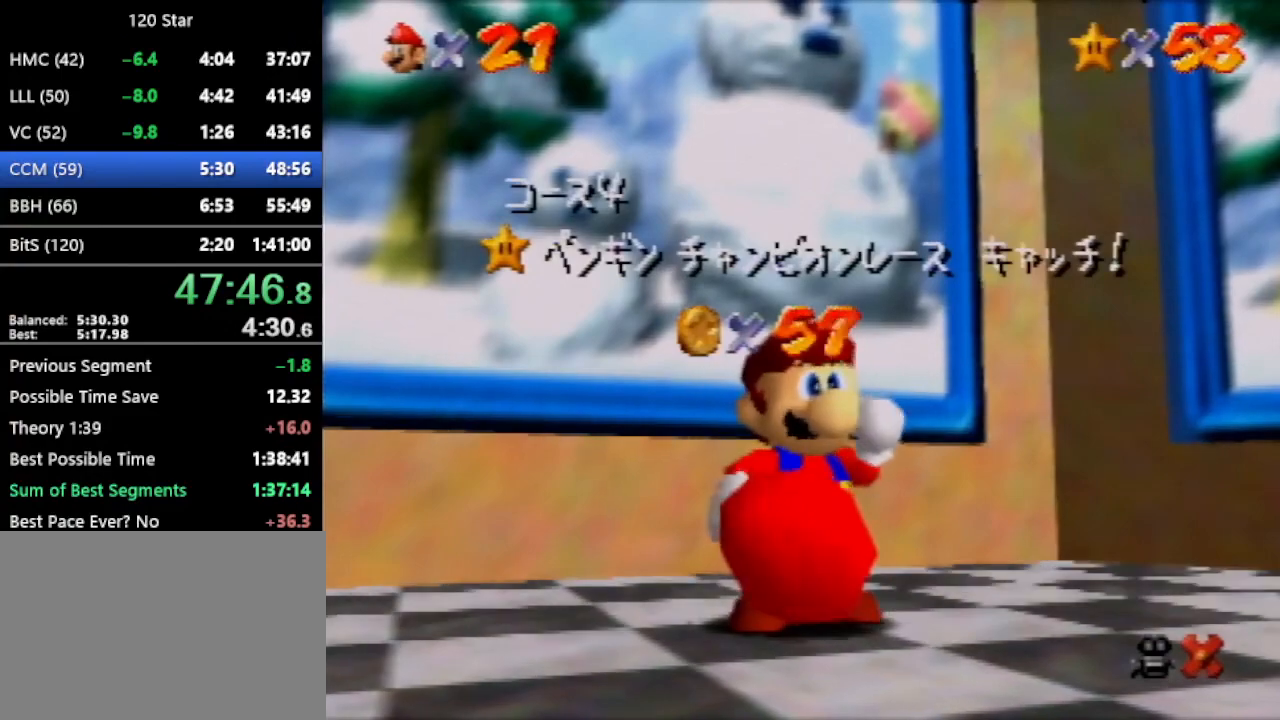
{"buttons": [], "left_stick": "center", "events": []}
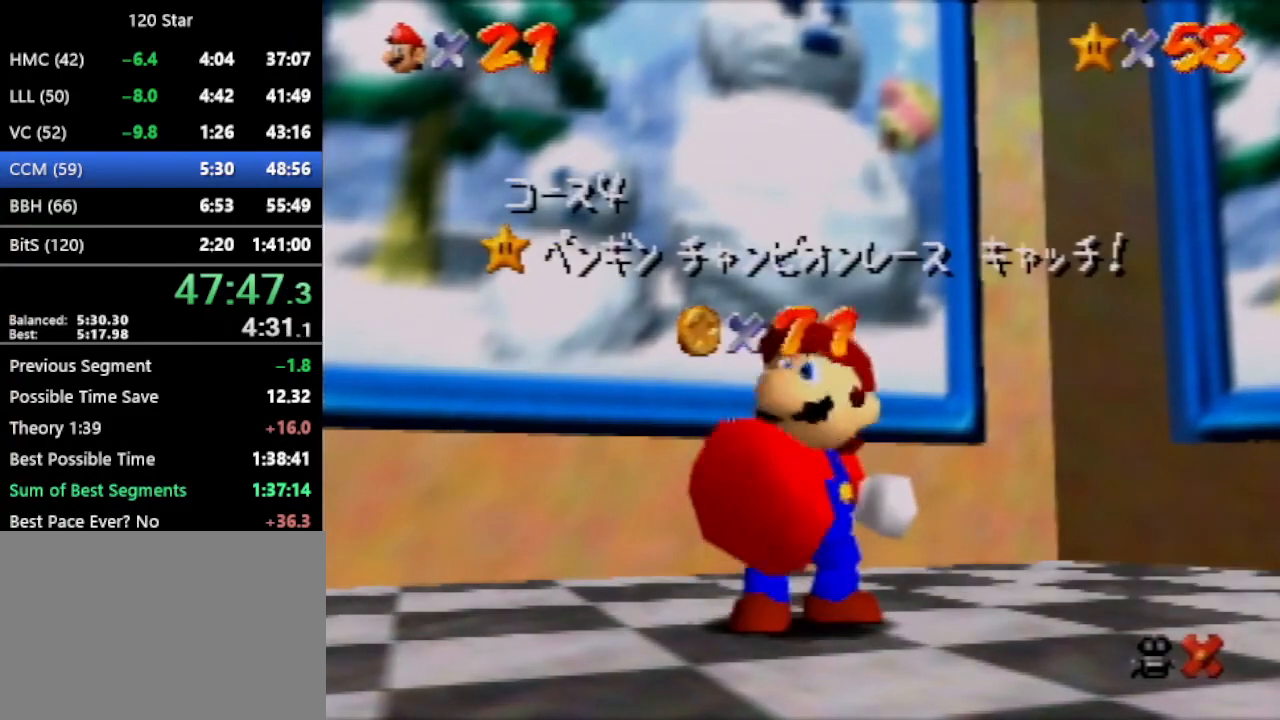
{"buttons": [], "left_stick": "center", "events": []}
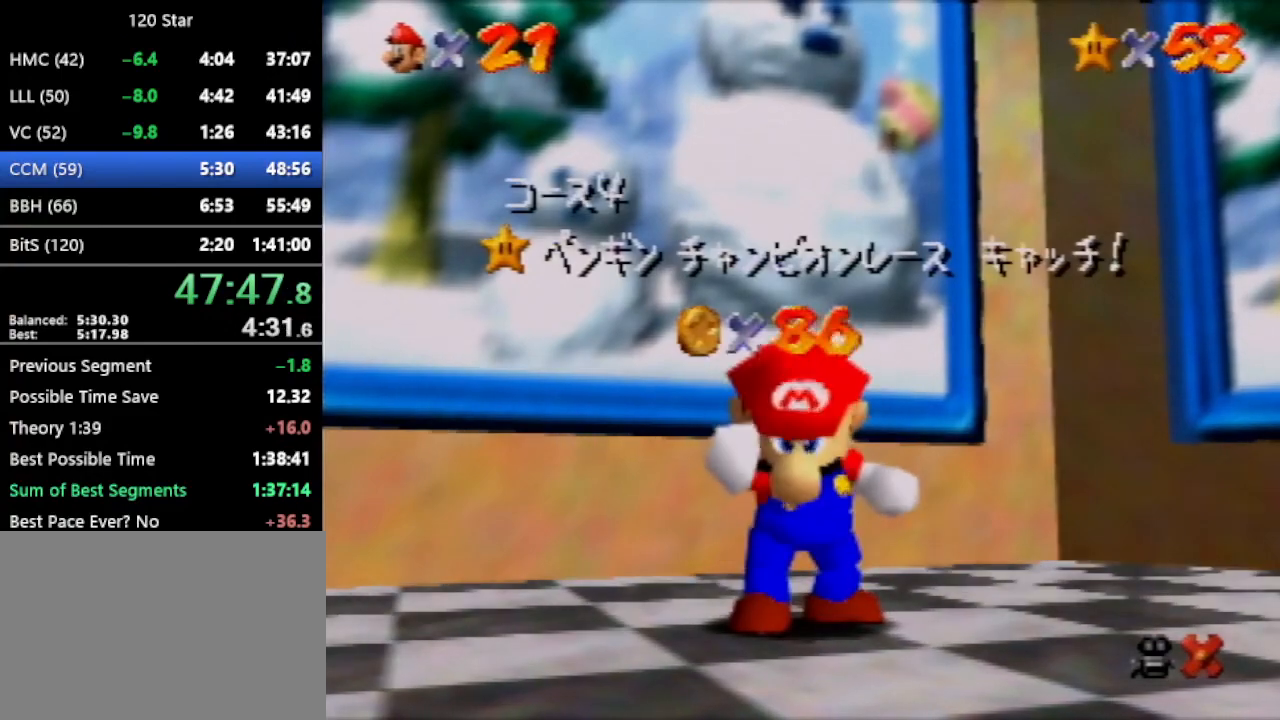
{"buttons": [], "left_stick": "center", "events": []}
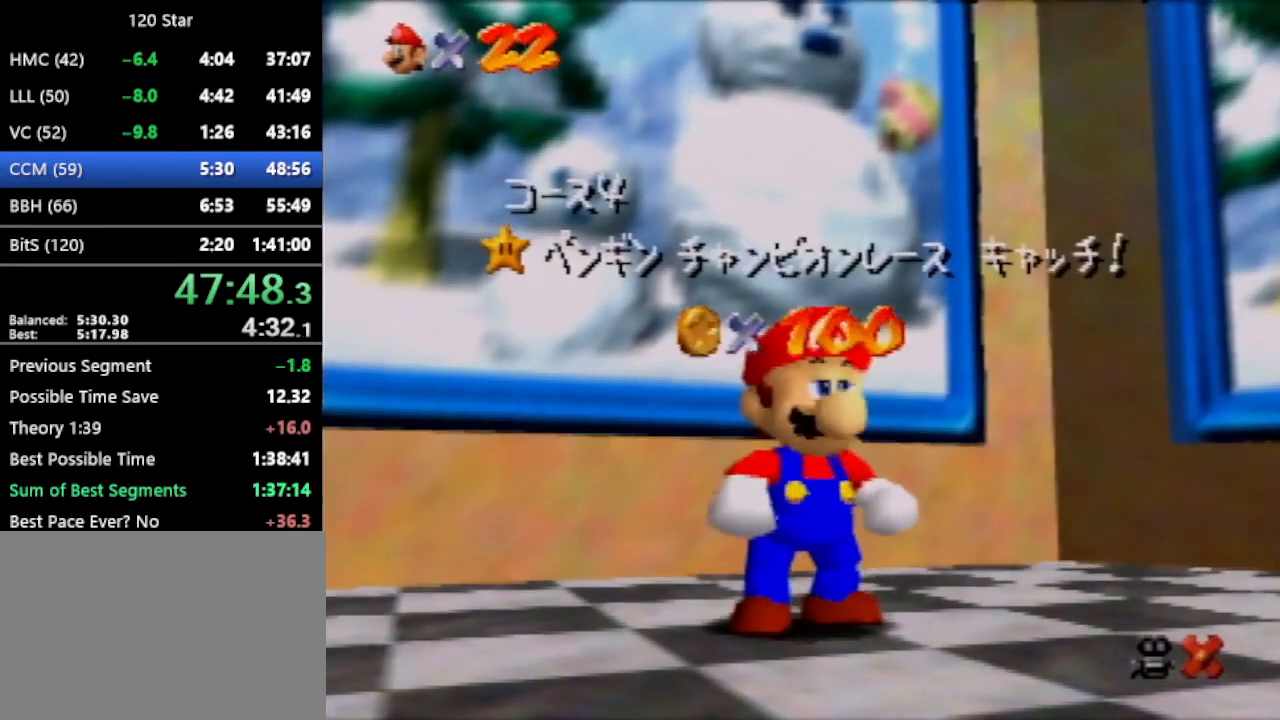
{"buttons": [], "left_stick": "up-left", "events": [[134, "left_stick", "down"], [334, "A", "down"], [401, "A", "up"], [401, "left_stick", "up-left"]]}
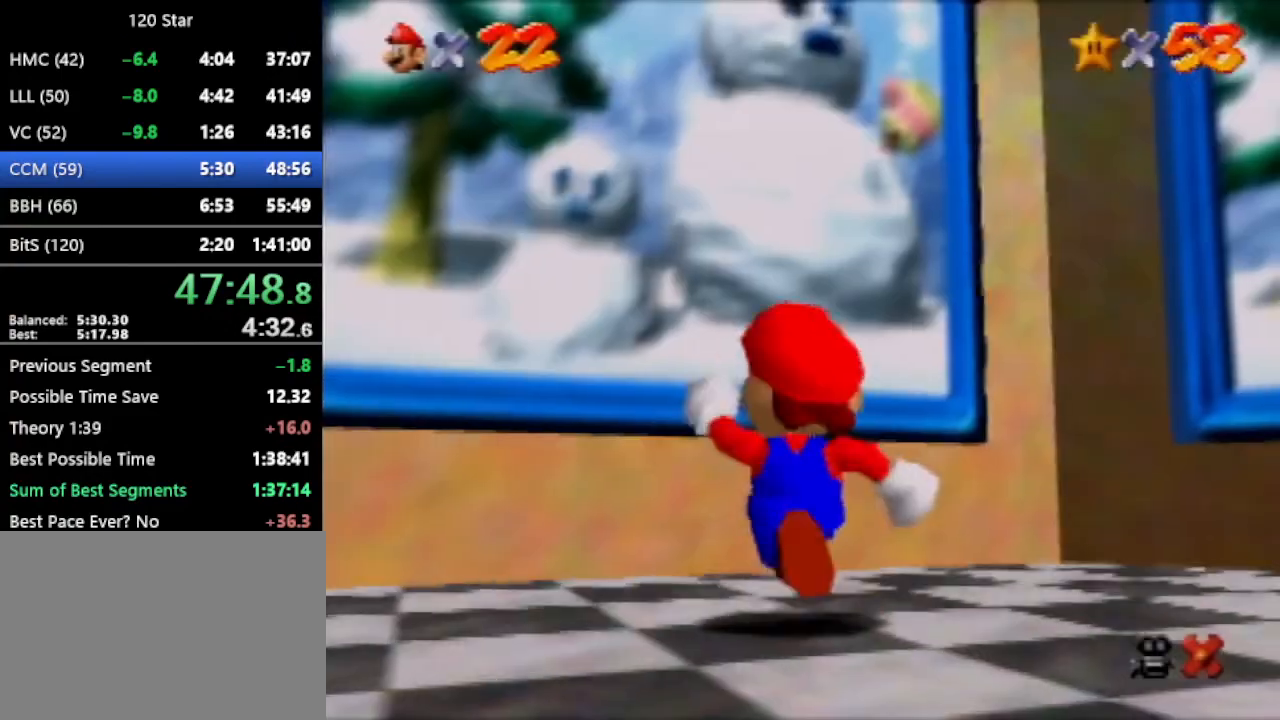
{"buttons": [], "left_stick": "up-left", "events": [[200, "A", "down"], [300, "A", "up"]]}
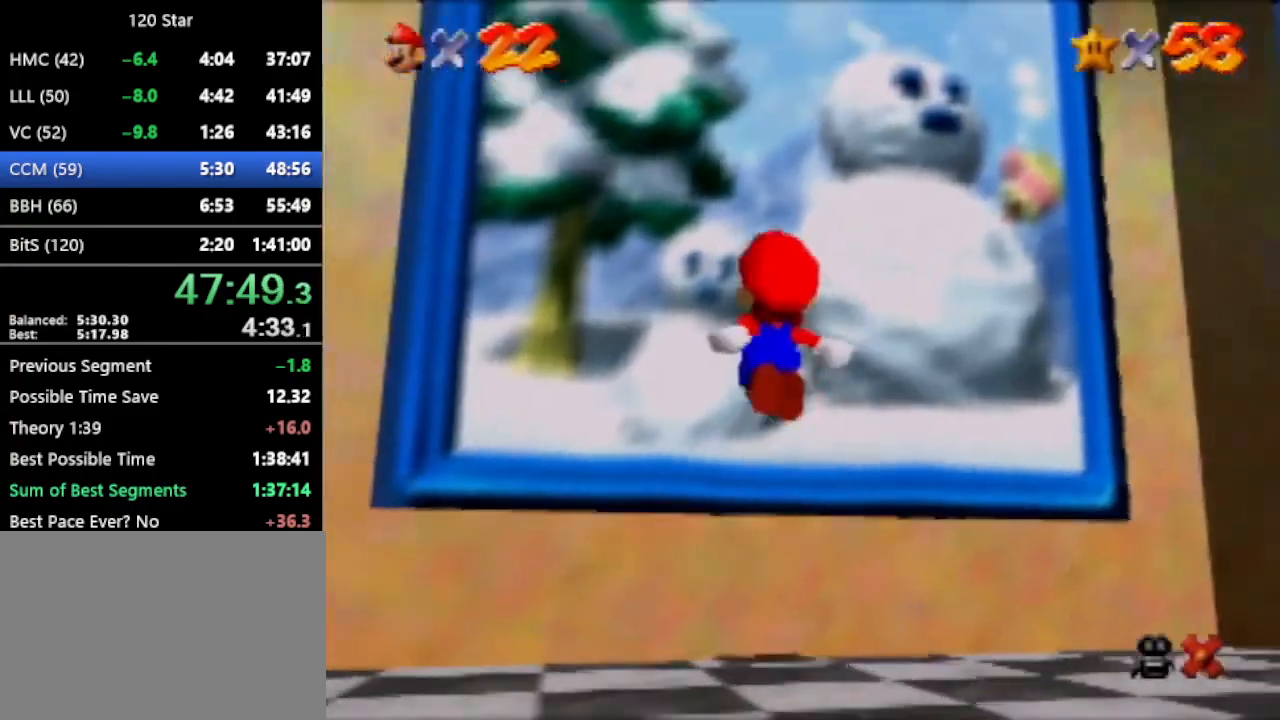
{"buttons": [], "left_stick": "center", "events": [[134, "left_stick", "center"]]}
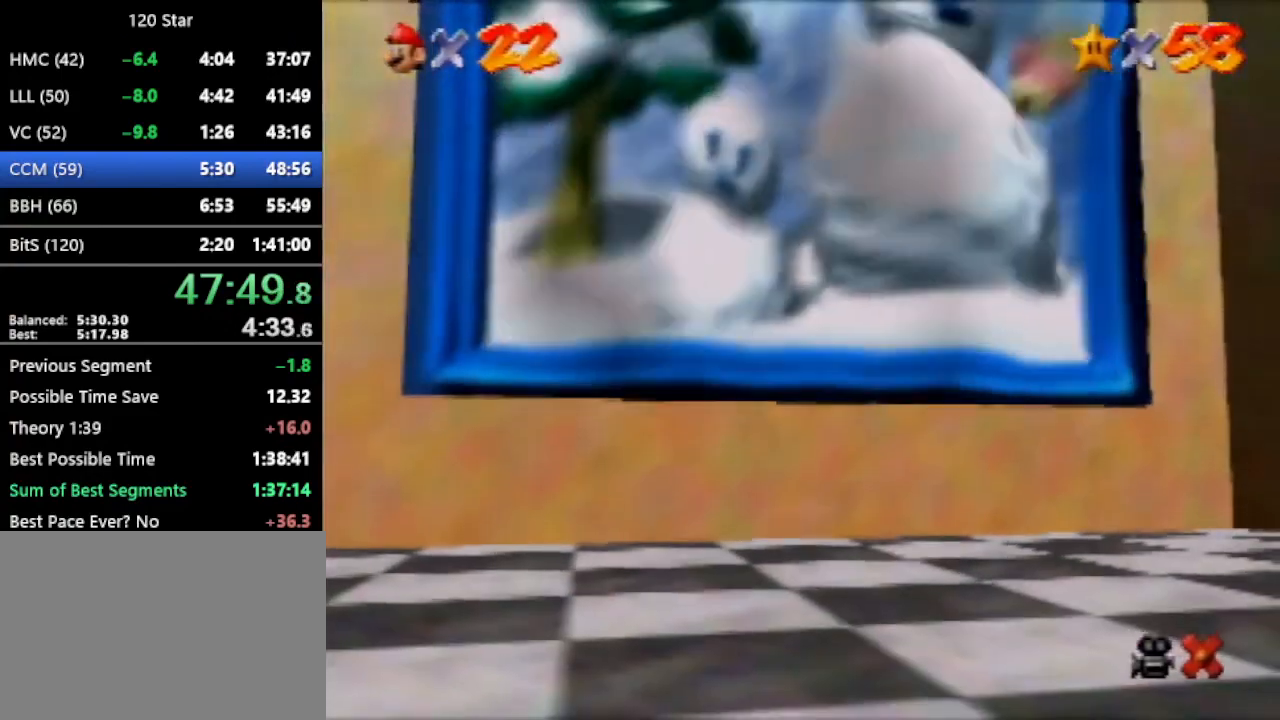
{"buttons": [], "left_stick": "center", "events": []}
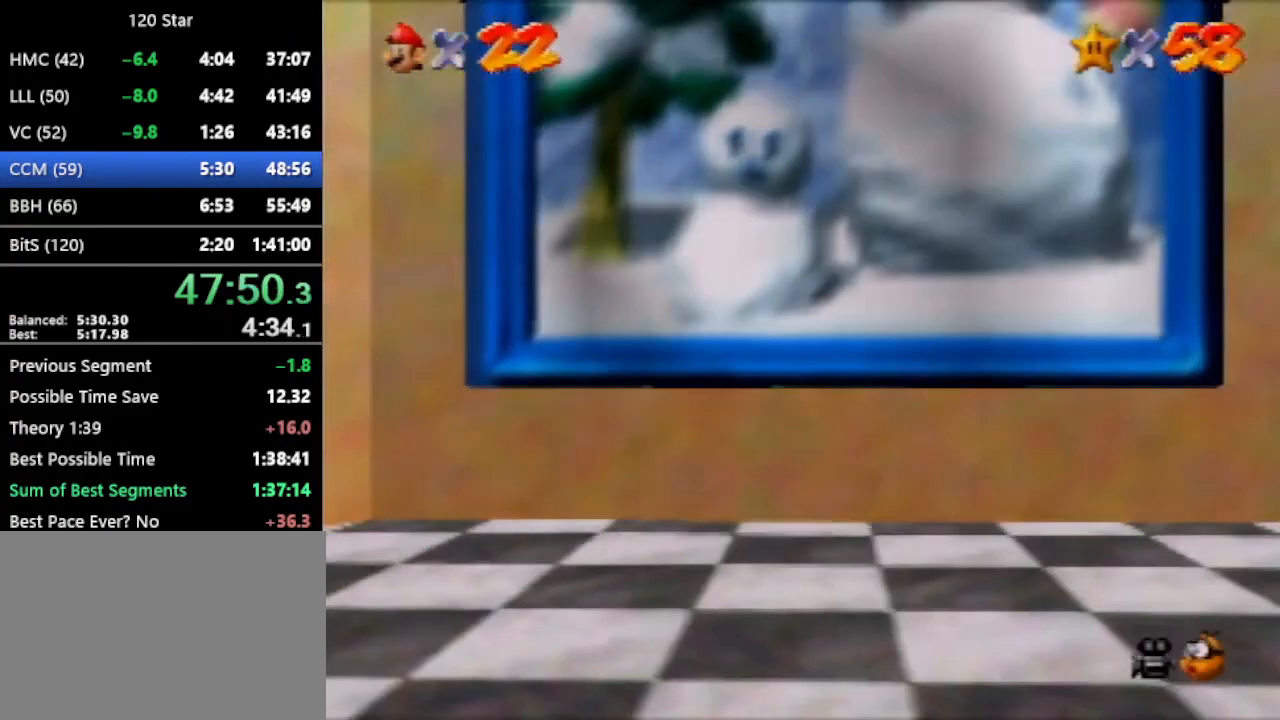
{"buttons": [], "left_stick": "center", "events": []}
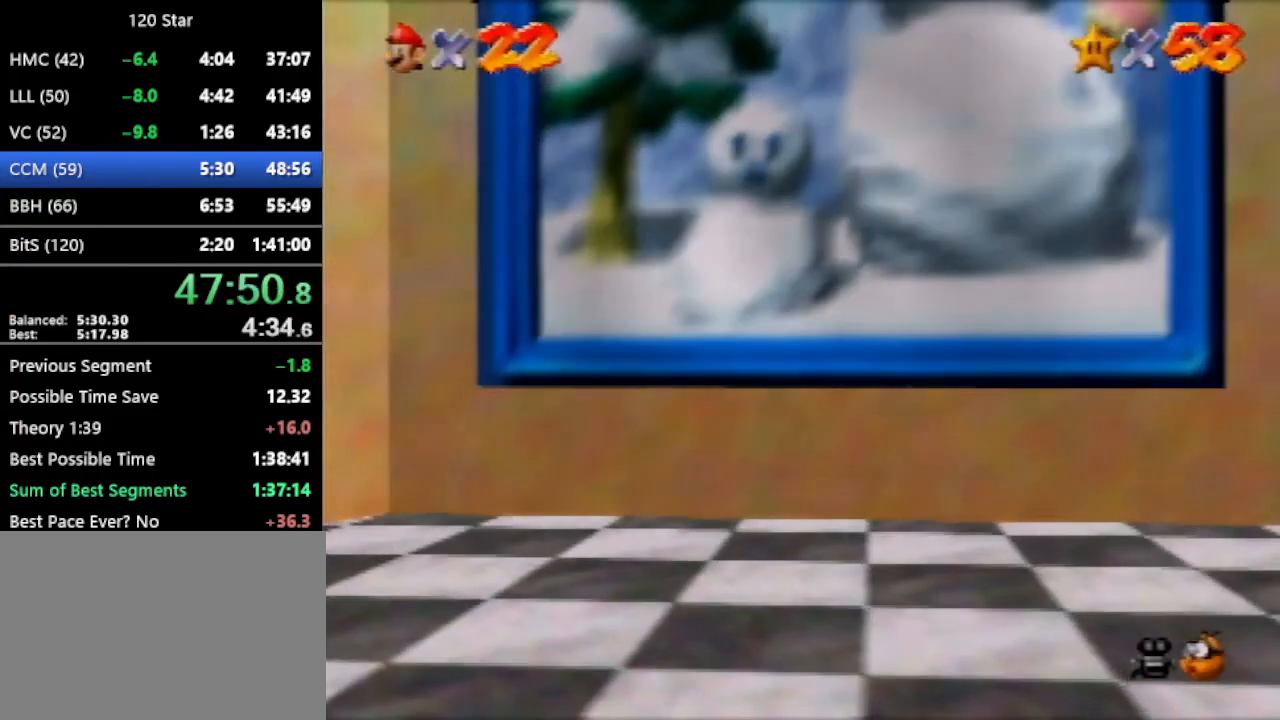
{"buttons": ["A"], "left_stick": "center", "events": [[167, "A", "down"]]}
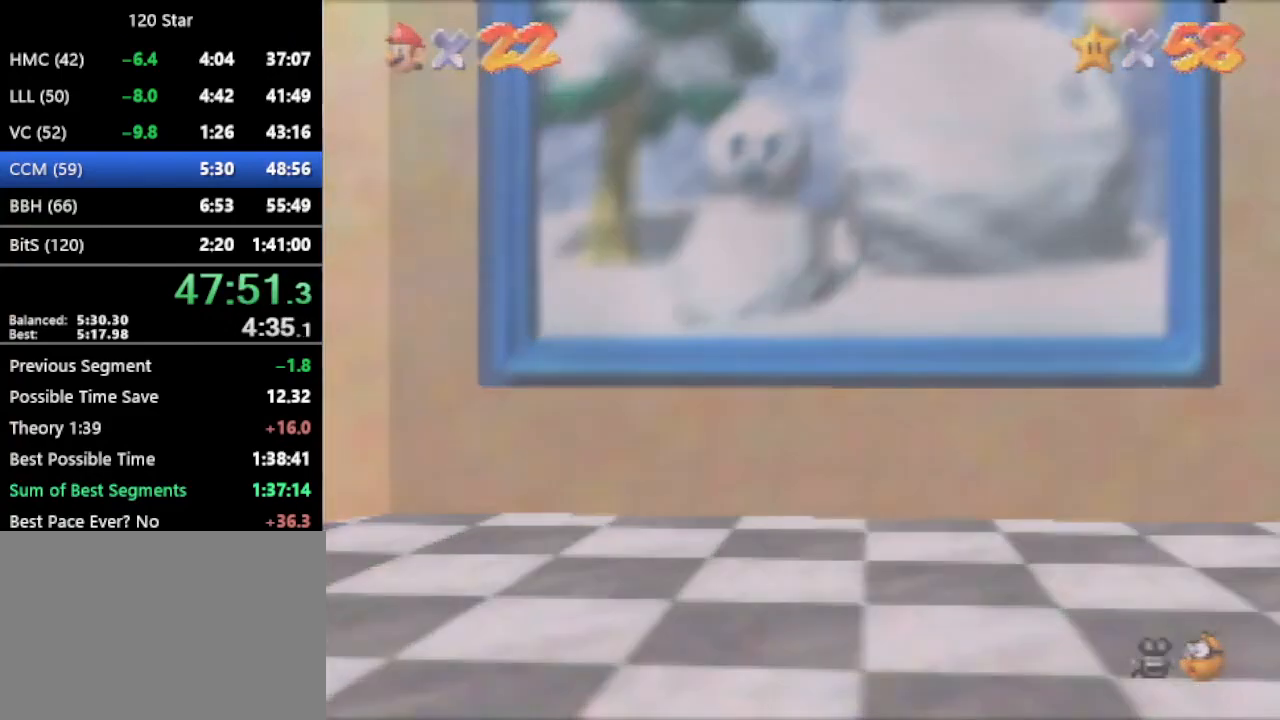
{"buttons": [], "left_stick": "center", "events": [[200, "A", "up"], [334, "A", "down"], [467, "A", "up"]]}
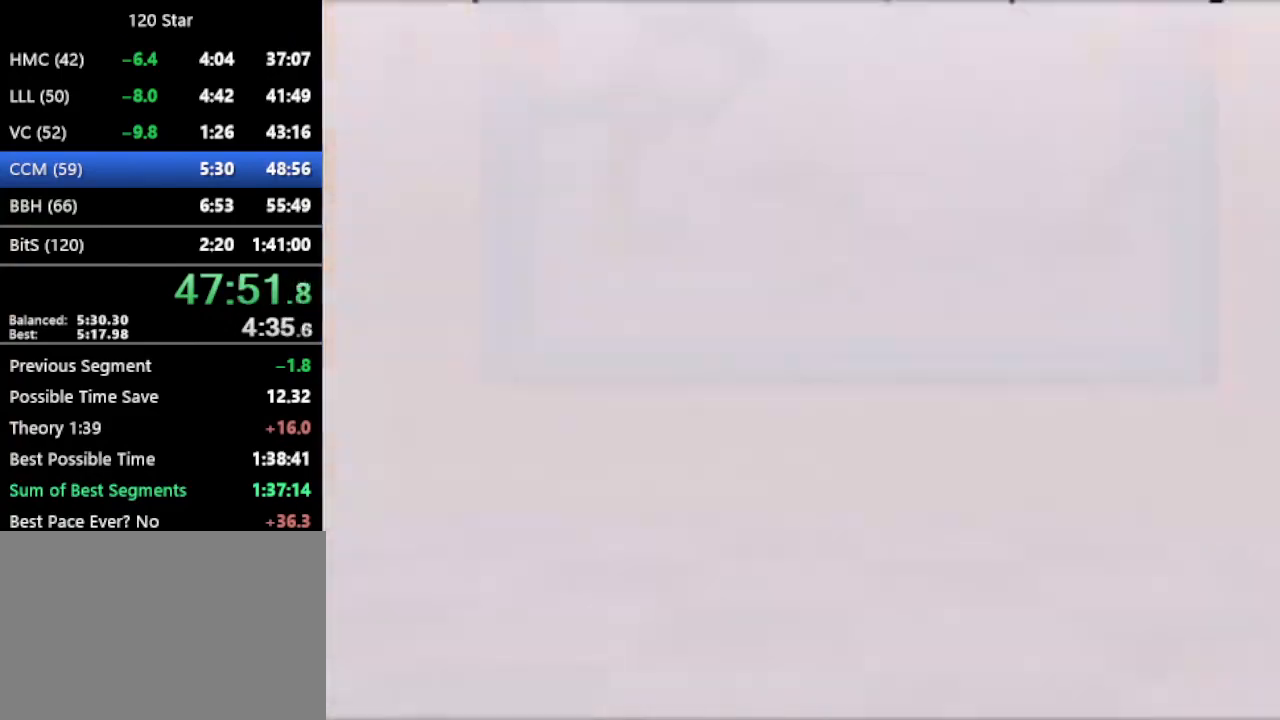
{"buttons": [], "left_stick": "center", "events": [[234, "A", "down"], [301, "A", "up"], [401, "A", "down"], [434, "A", "up"]]}
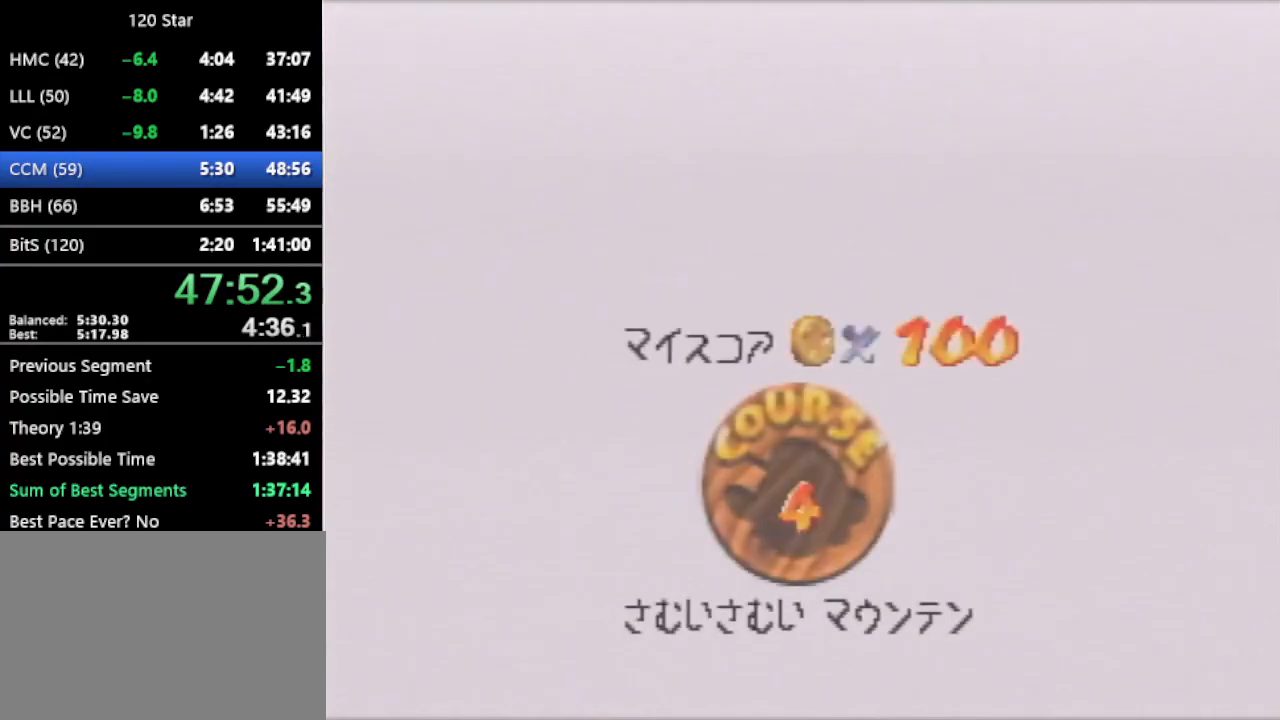
{"buttons": [], "left_stick": "center", "events": [[300, "A", "down"], [334, "A", "up"], [400, "A", "down"], [467, "A", "up"]]}
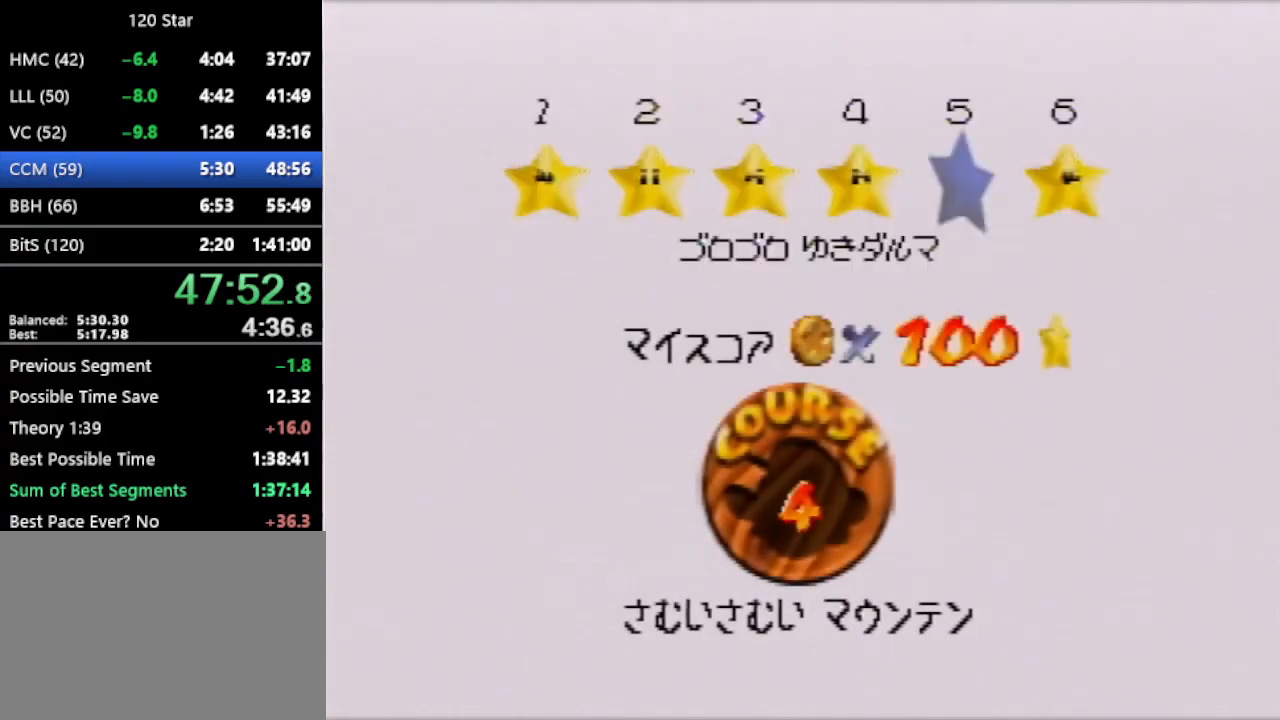
{"buttons": [], "left_stick": "center", "events": [[34, "A", "down"], [67, "A", "up"], [134, "A", "down"], [201, "A", "up"], [267, "A", "down"], [367, "A", "up"], [401, "A", "down"], [468, "A", "up"]]}
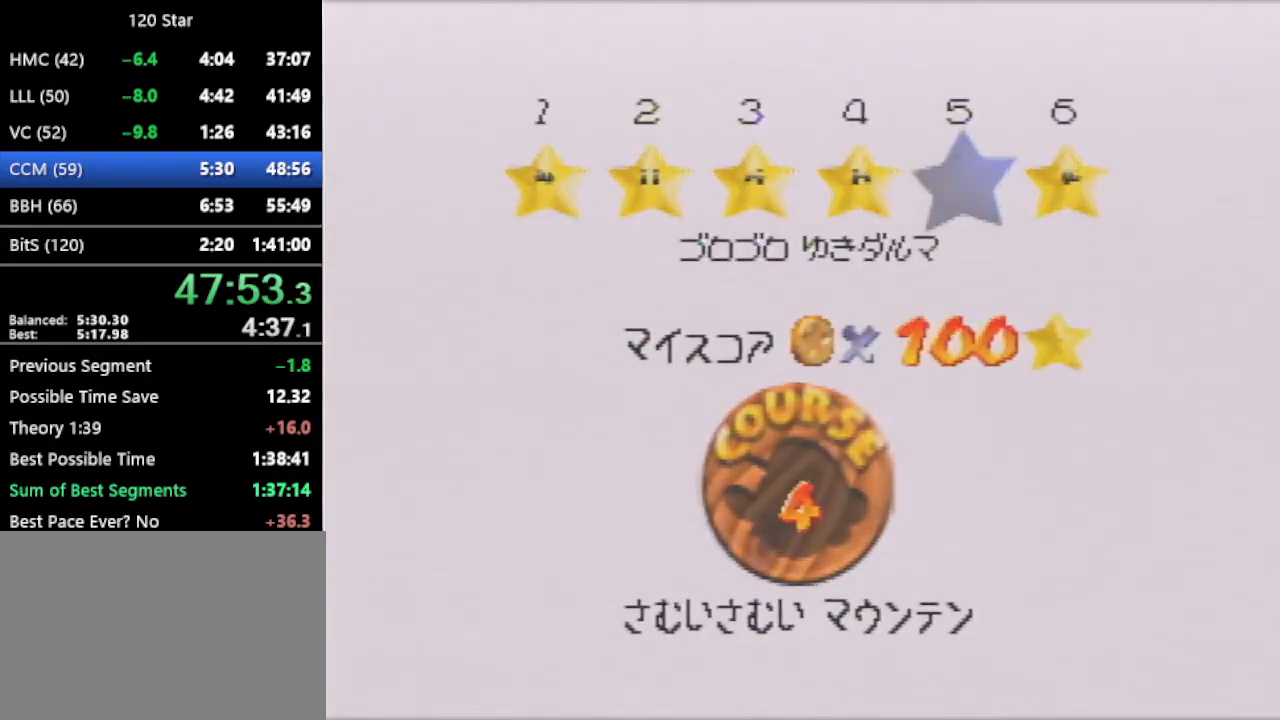
{"buttons": [], "left_stick": "center", "events": []}
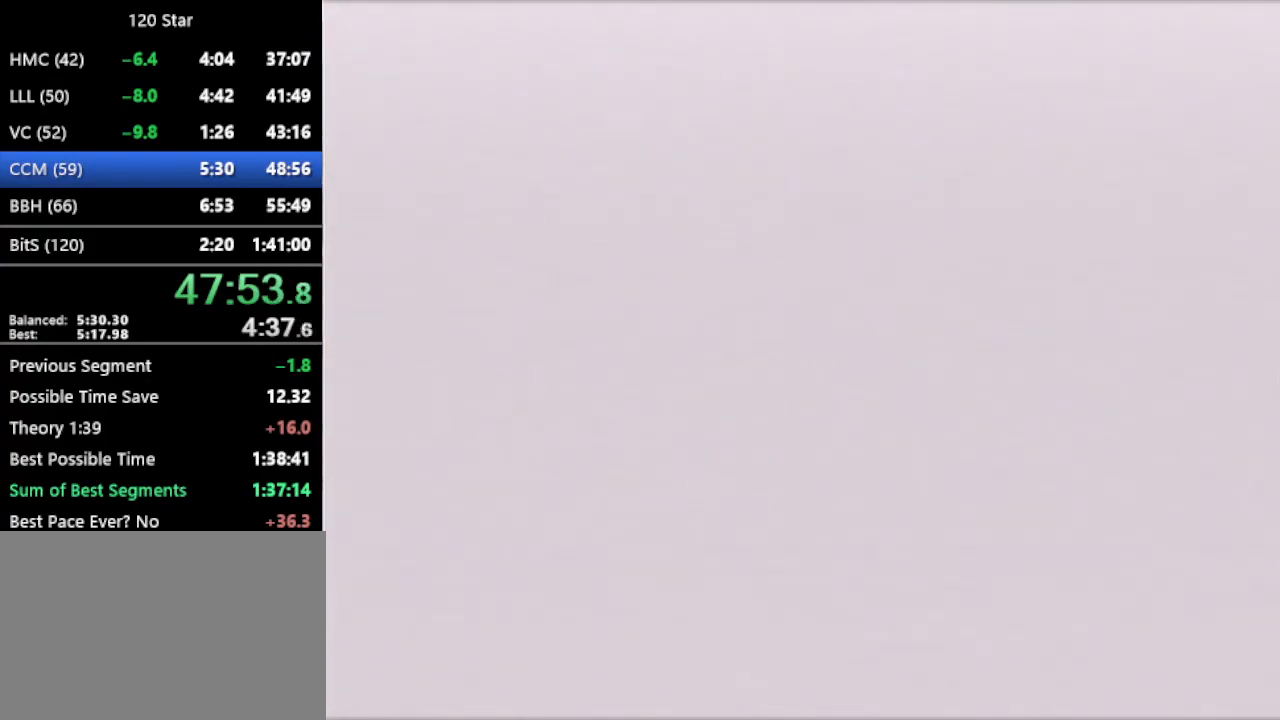
{"buttons": [], "left_stick": "up", "events": [[234, "left_stick", "up"], [301, "C_DOWN", "down"], [468, "C_DOWN", "up"]]}
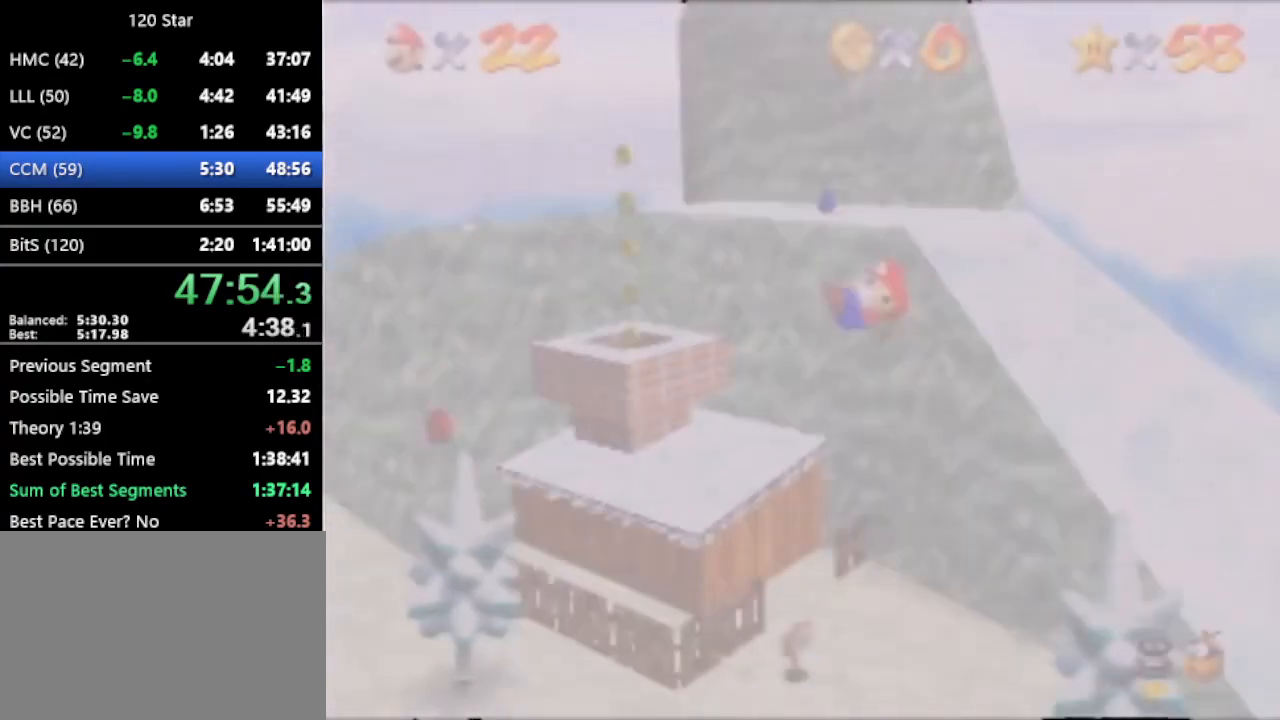
{"buttons": [], "left_stick": "up-left", "events": [[434, "left_stick", "up-left"]]}
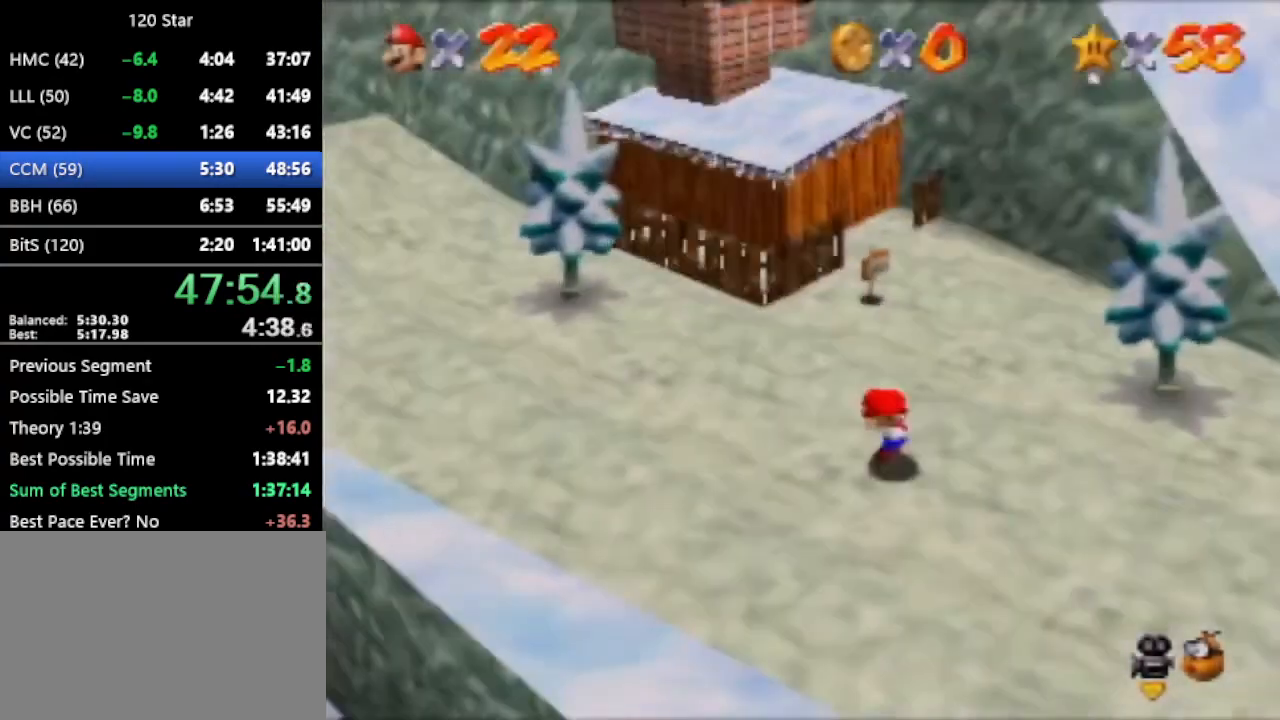
{"buttons": [], "left_stick": "up-left", "events": []}
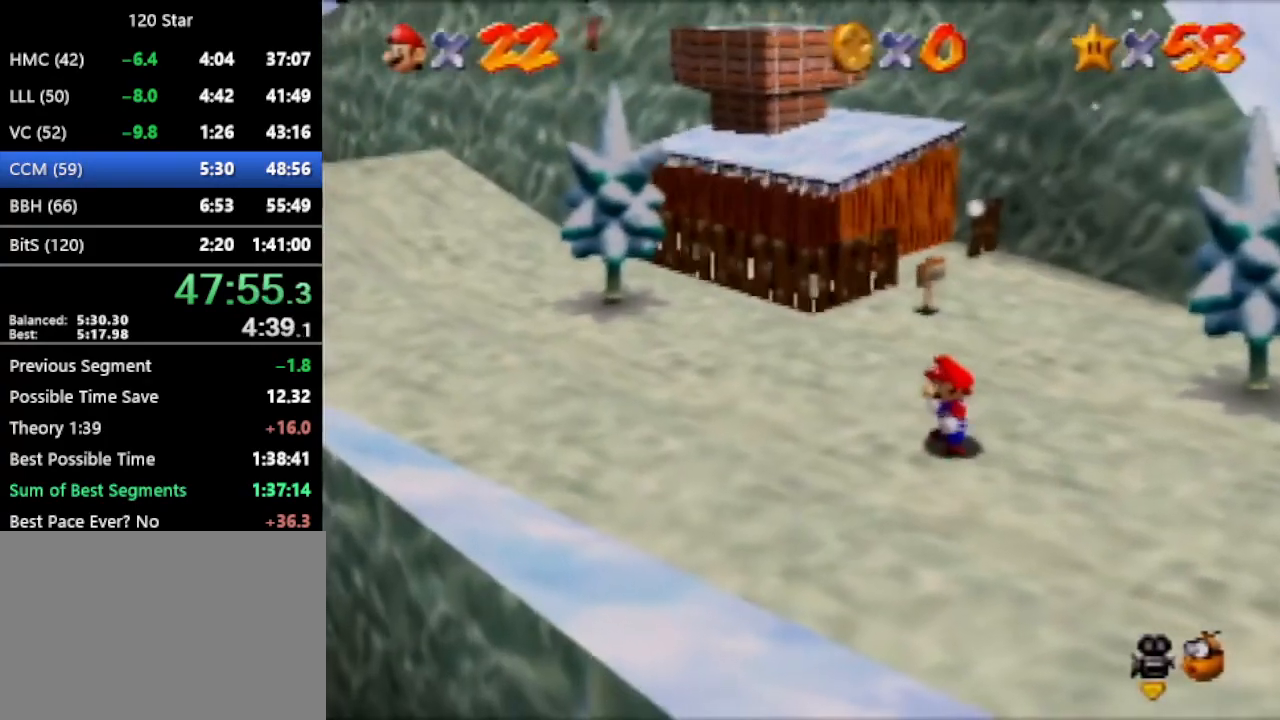
{"buttons": [], "left_stick": "up-left", "events": [[167, "A", "down"], [334, "A", "up"]]}
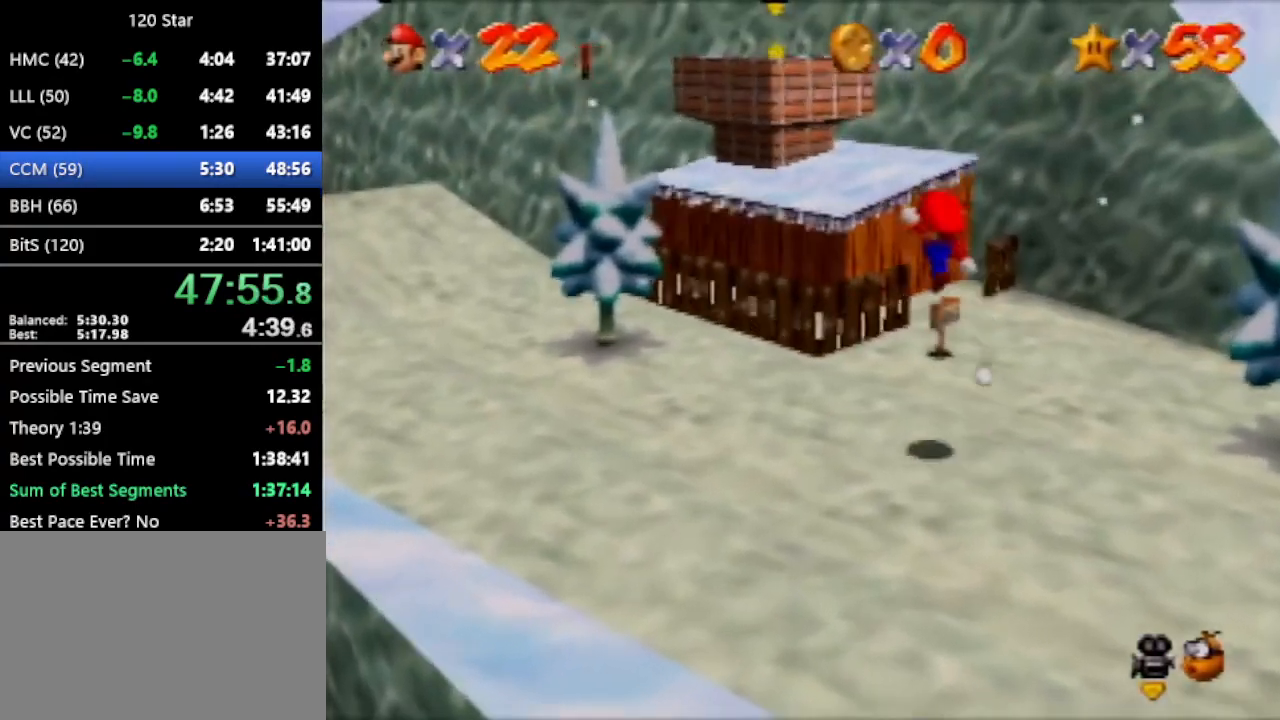
{"buttons": ["A"], "left_stick": "up-left", "events": [[401, "A", "down"]]}
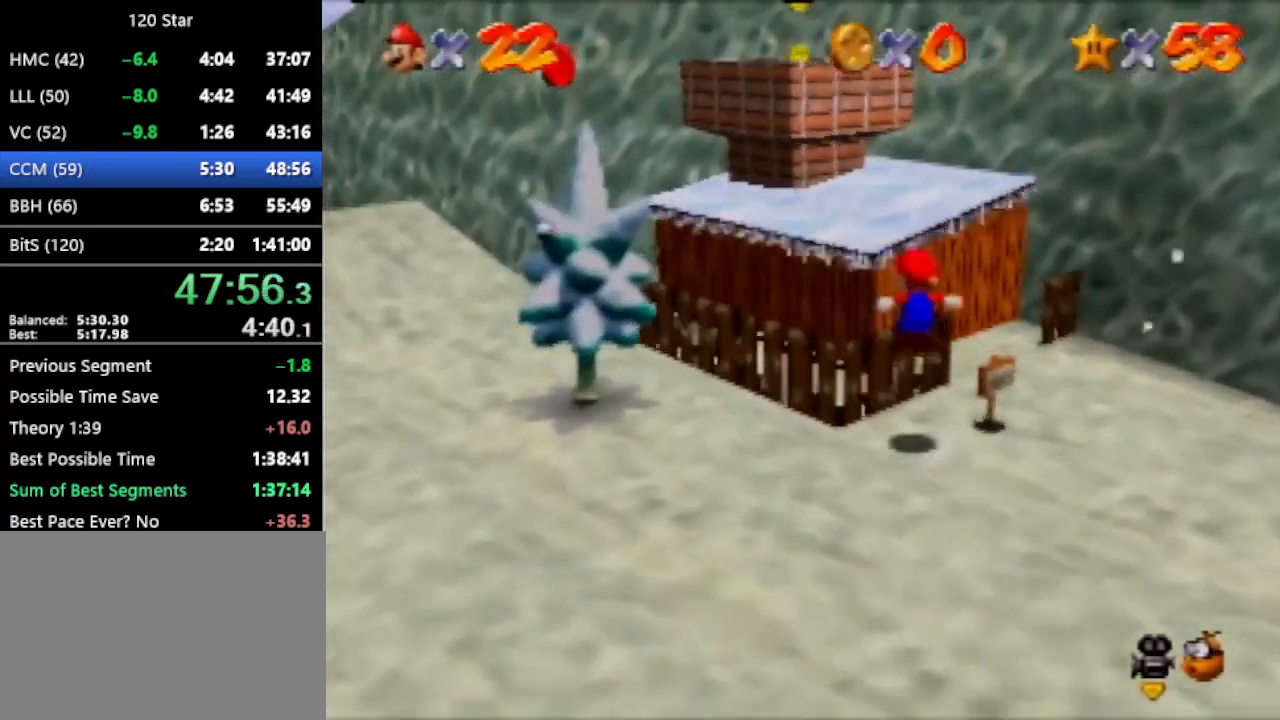
{"buttons": [], "left_stick": "up-left", "events": [[167, "A", "up"]]}
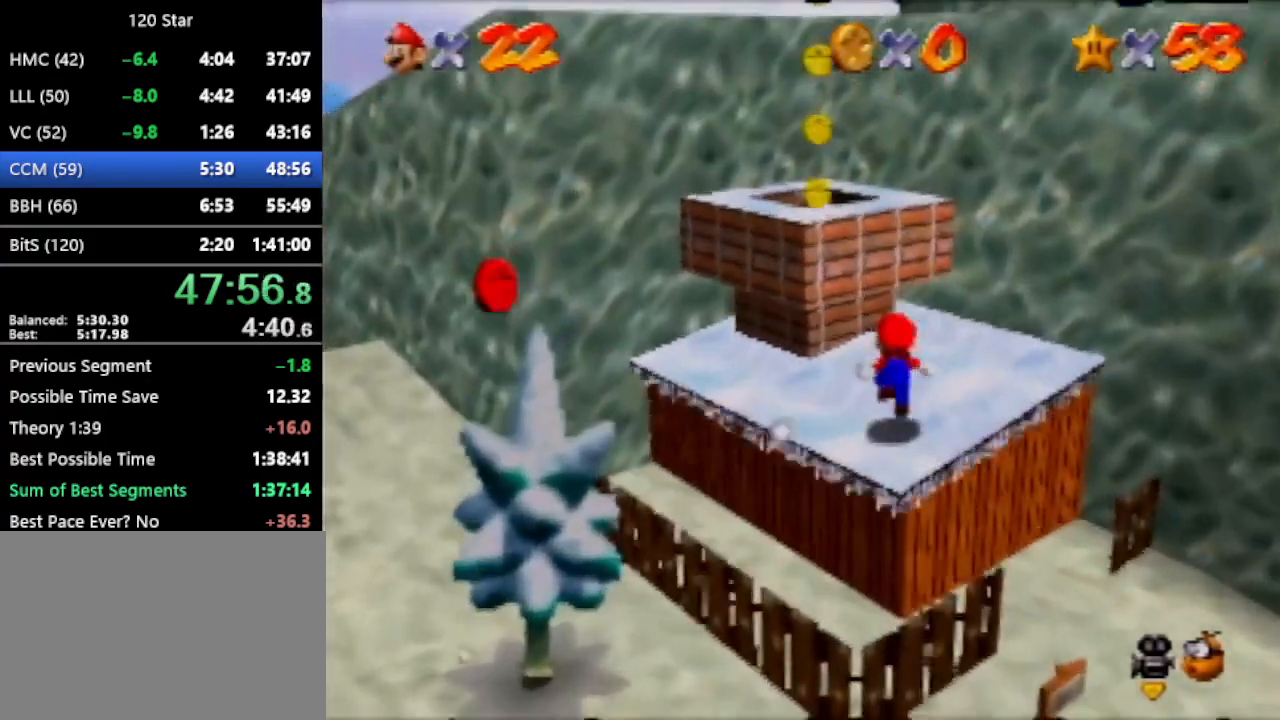
{"buttons": [], "left_stick": "up-left", "events": [[101, "A", "down"], [501, "A", "up"]]}
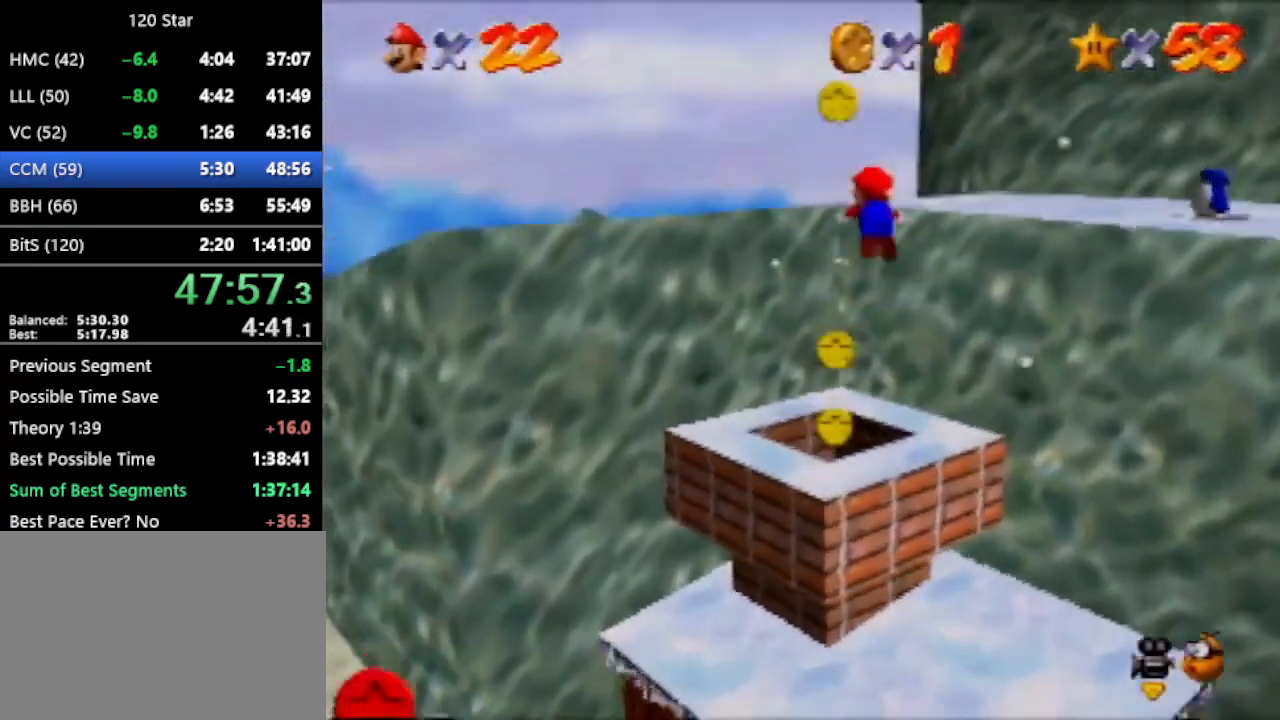
{"buttons": [], "left_stick": "left", "events": [[300, "left_stick", "left"]]}
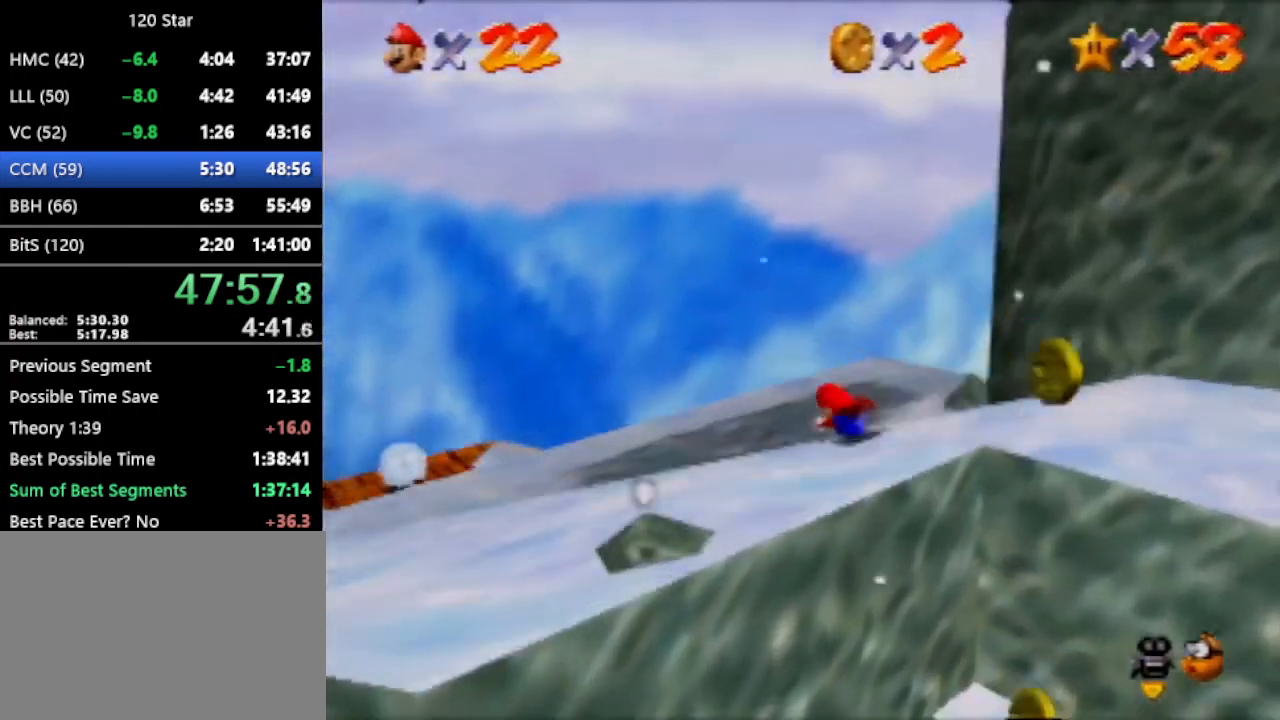
{"buttons": [], "left_stick": "left", "events": []}
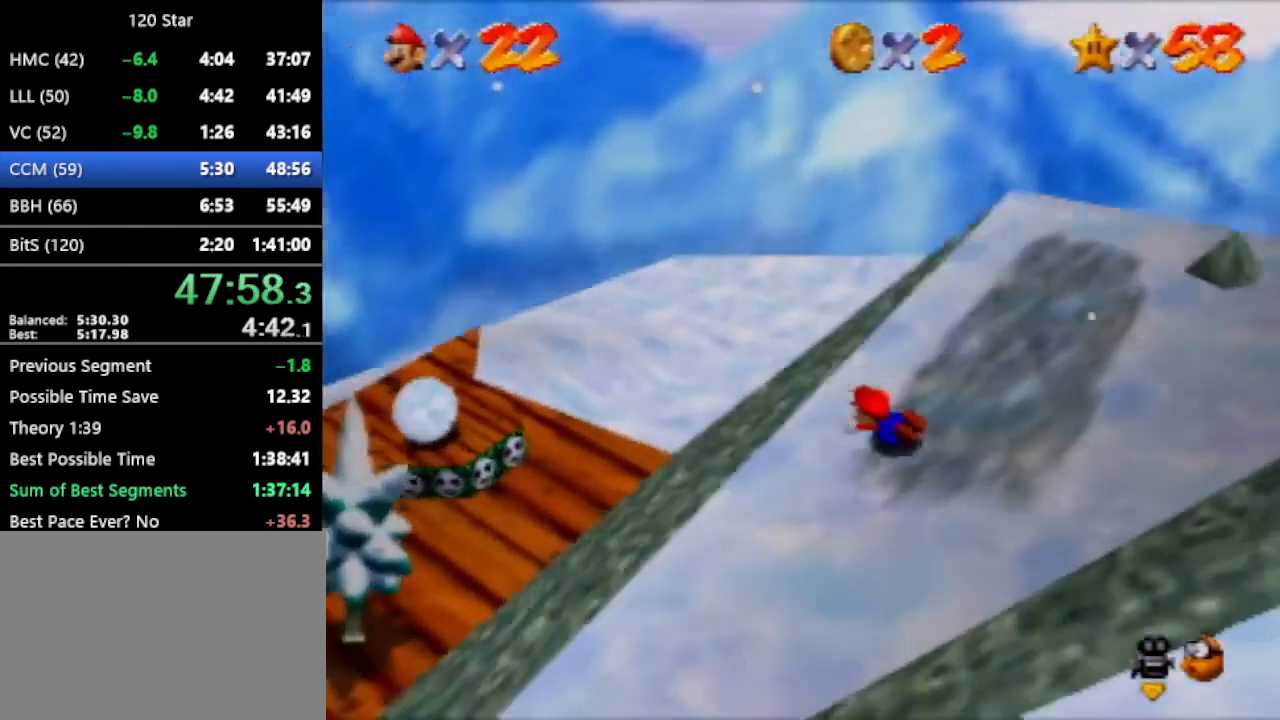
{"buttons": [], "left_stick": "up-left", "events": [[500, "left_stick", "up-left"]]}
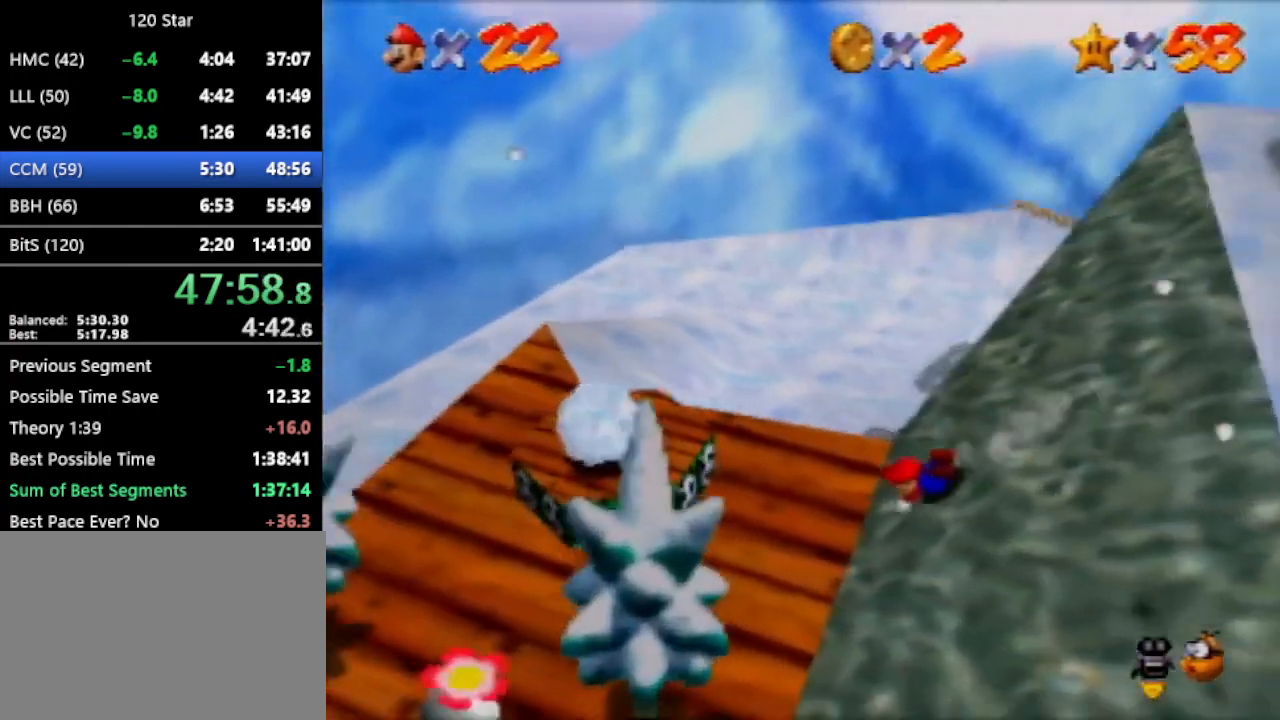
{"buttons": [], "left_stick": "center", "events": [[334, "left_stick", "center"]]}